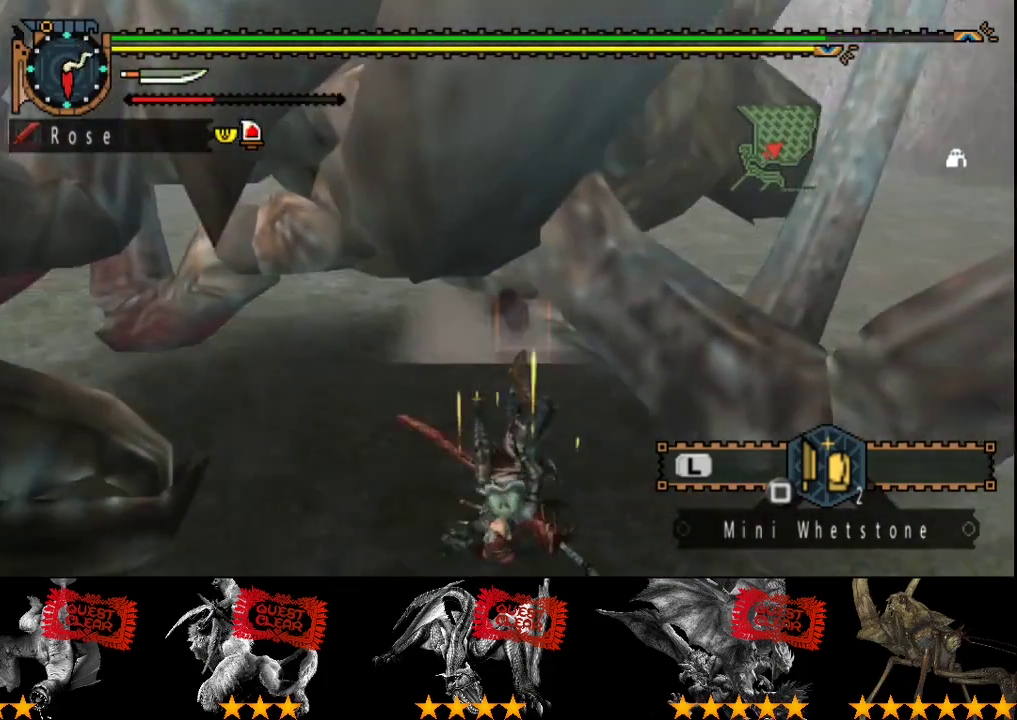
Gameplay with a controller (PlayStation layout); each line is a JSON object with the inputs held at the frame after it. "events" lists button and stick changes between this image and that frame as [ms after this image, input, new state], when the widget could be followed in between. Not read: L3 R3.
{"buttons": [], "left_stick": "center", "right_stick": "center", "events": [[50, "TRIANGLE", "down"], [150, "TRIANGLE", "up"]]}
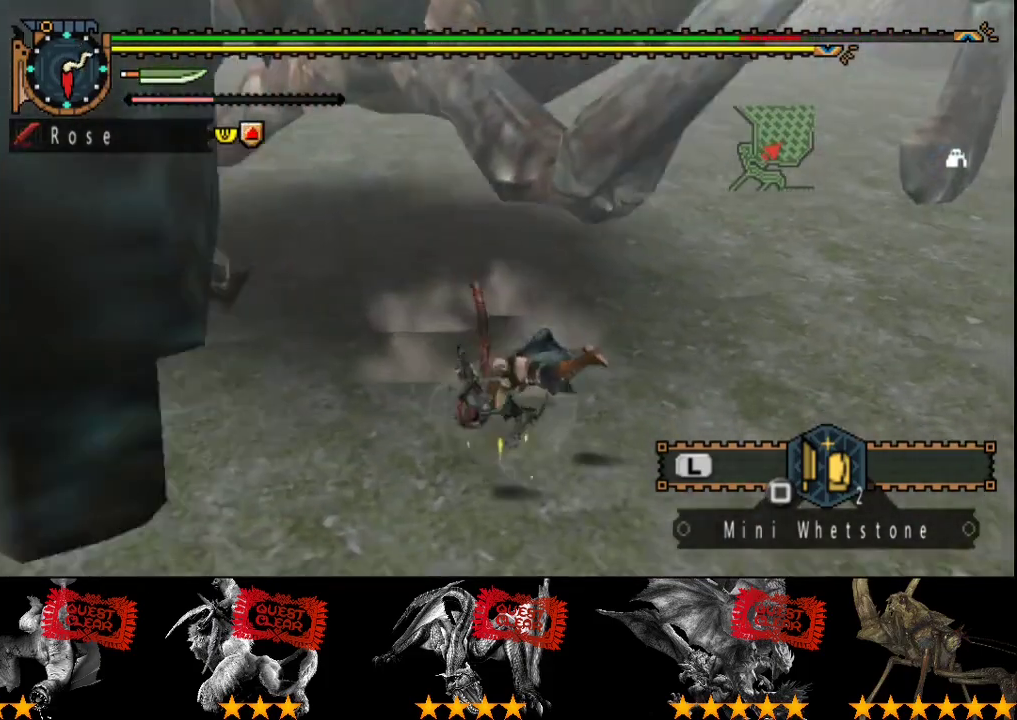
{"buttons": [], "left_stick": "center", "right_stick": "center", "events": []}
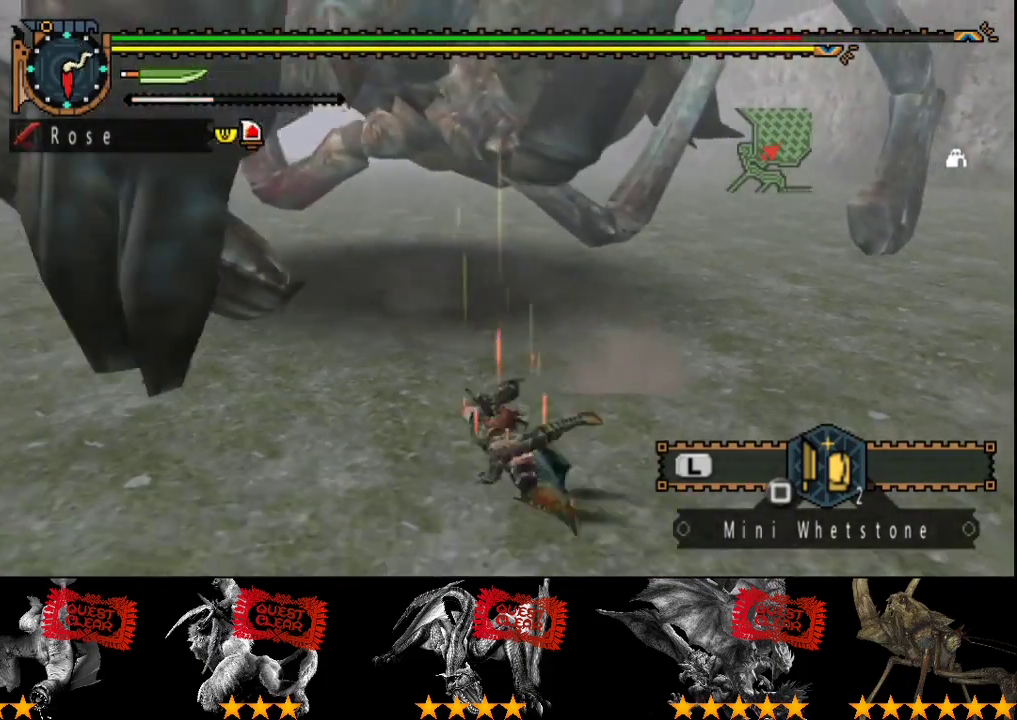
{"buttons": [], "left_stick": "up", "right_stick": "center", "events": [[67, "left_stick", "up"]]}
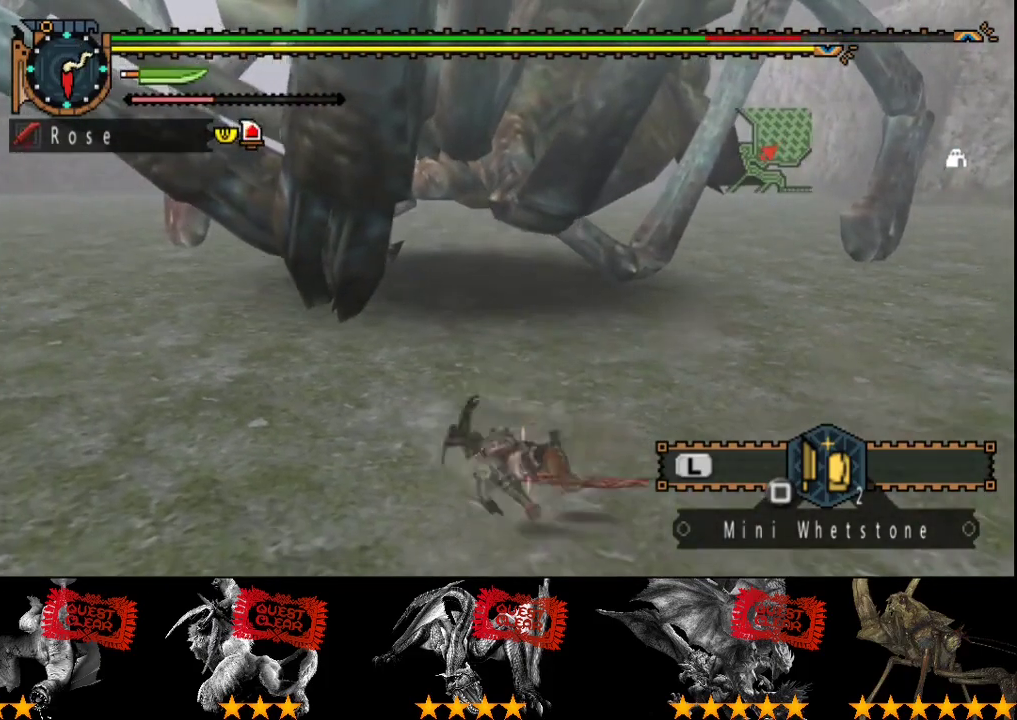
{"buttons": [], "left_stick": "up", "right_stick": "center", "events": []}
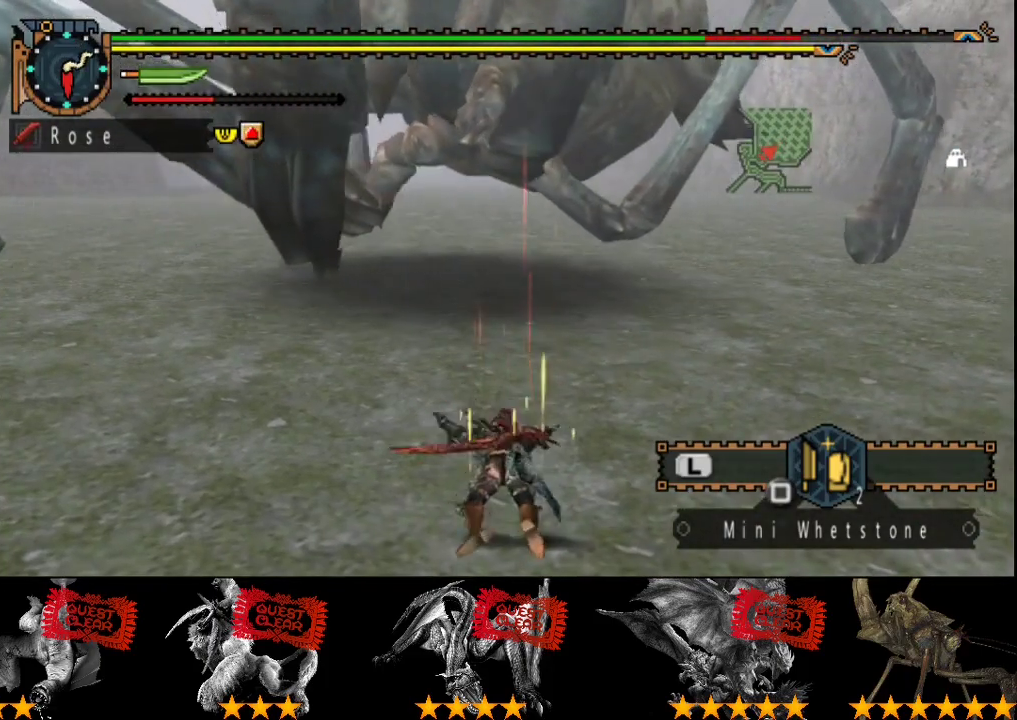
{"buttons": [], "left_stick": "up-left", "right_stick": "center", "events": [[450, "left_stick", "up-left"]]}
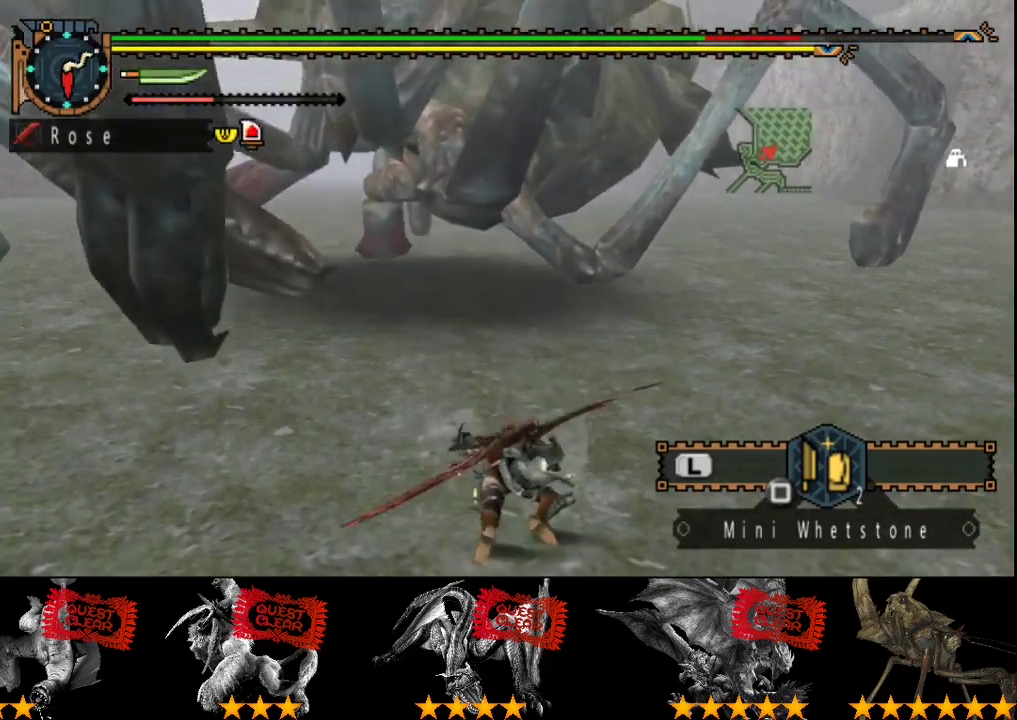
{"buttons": [], "left_stick": "up-left", "right_stick": "center", "events": []}
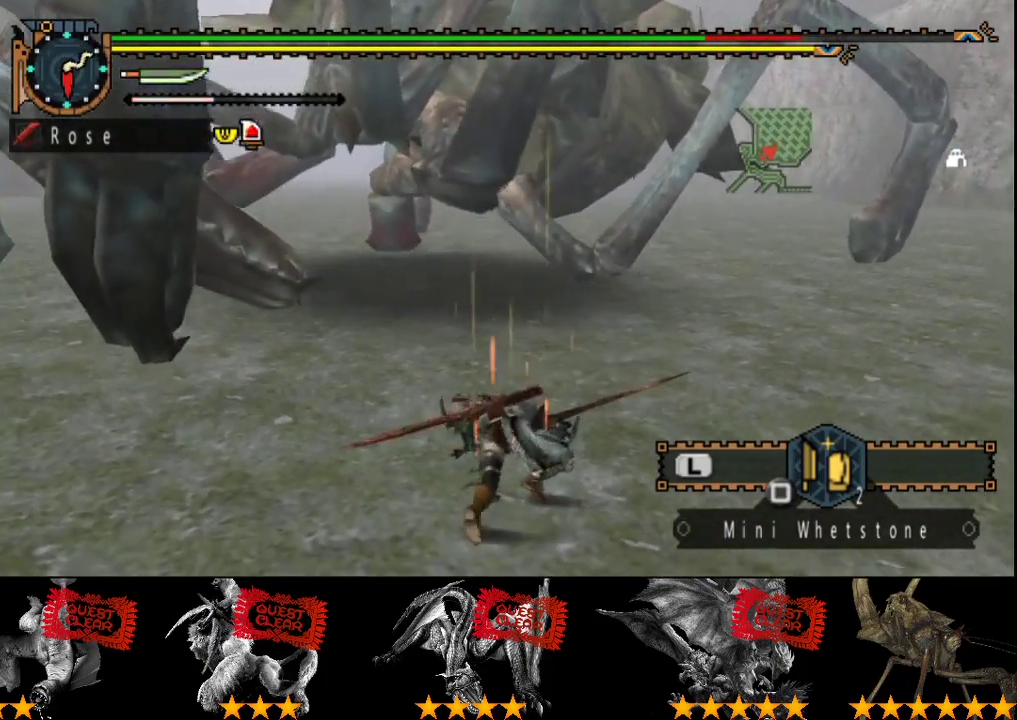
{"buttons": [], "left_stick": "up-left", "right_stick": "center", "events": []}
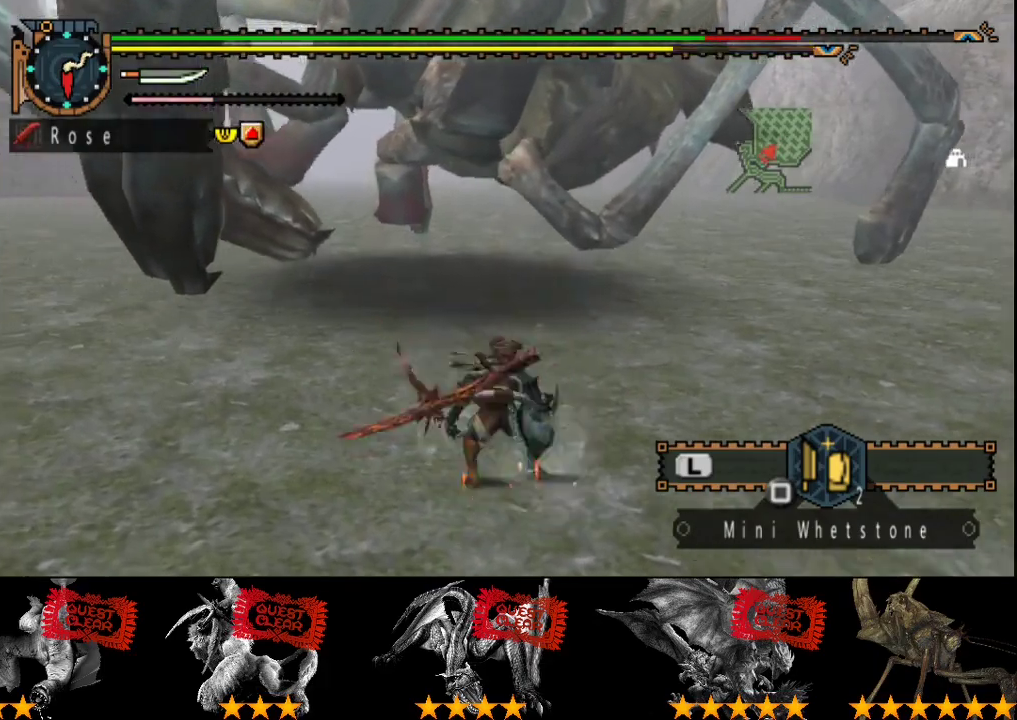
{"buttons": [], "left_stick": "up-left", "right_stick": "right", "events": [[467, "right_stick", "right"]]}
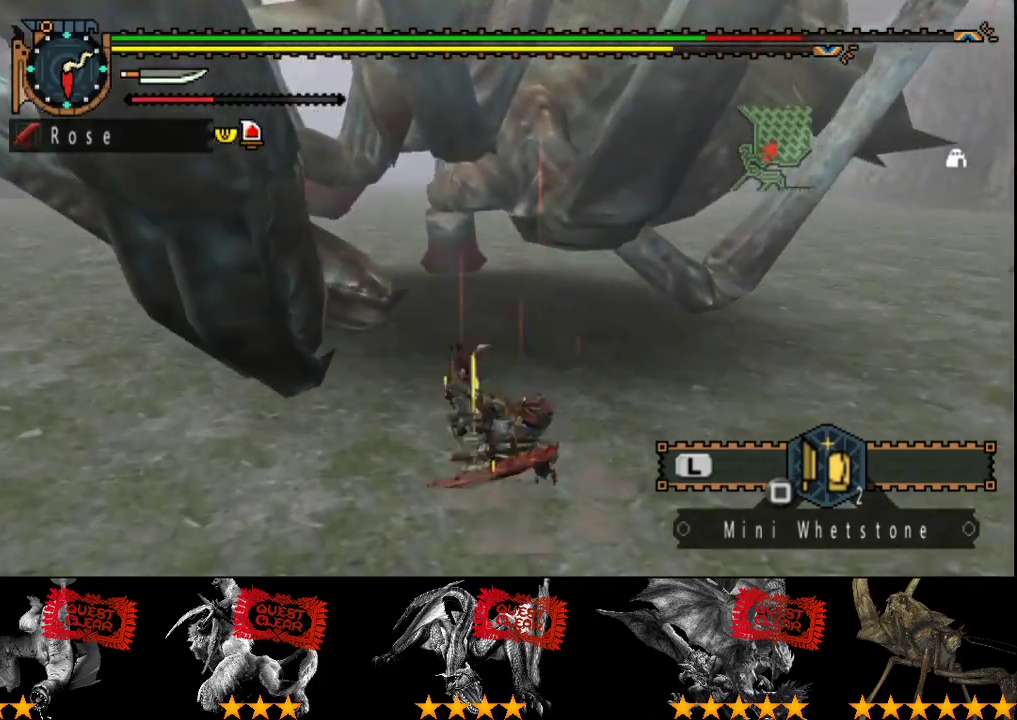
{"buttons": [], "left_stick": "left", "right_stick": "center", "events": [[117, "right_stick", "center"], [317, "right_stick", "right"], [383, "left_stick", "left"], [450, "right_stick", "center"]]}
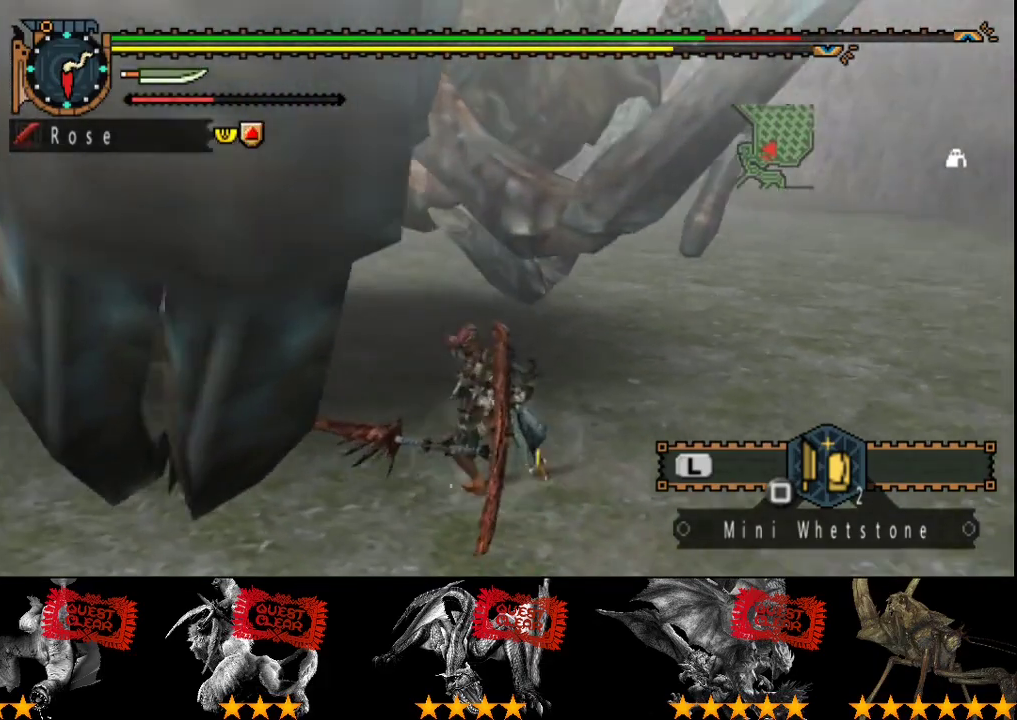
{"buttons": [], "left_stick": "left", "right_stick": "center", "events": [[217, "right_stick", "right"], [350, "right_stick", "center"]]}
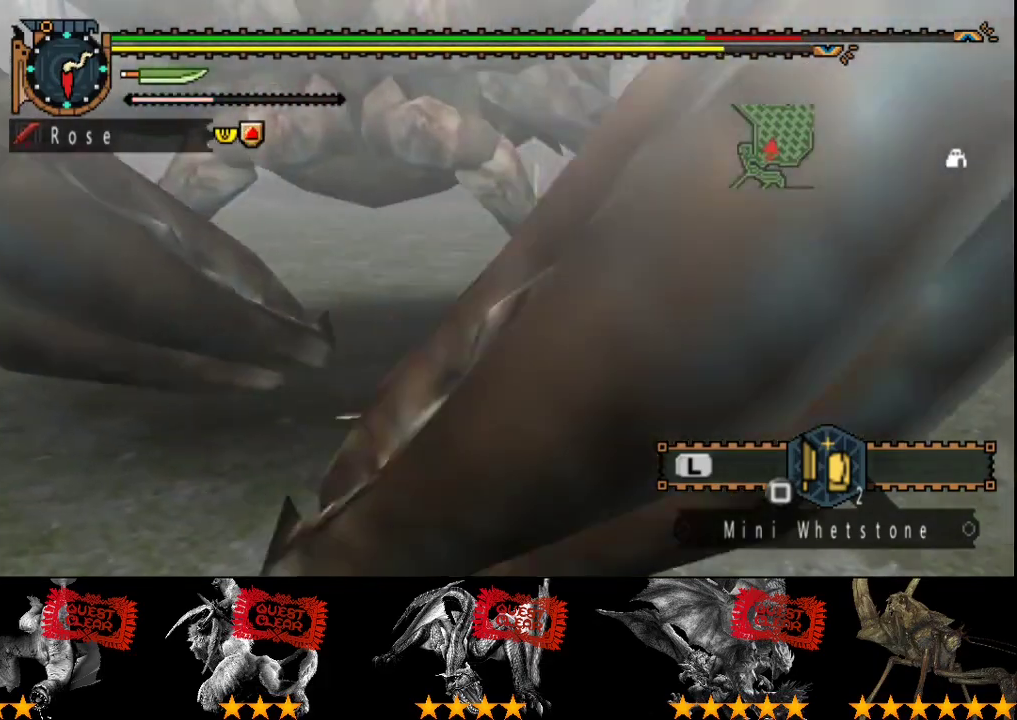
{"buttons": [], "left_stick": "up", "right_stick": "center", "events": [[67, "left_stick", "up-left"], [133, "left_stick", "up"], [167, "TRIANGLE", "down"], [267, "TRIANGLE", "up"]]}
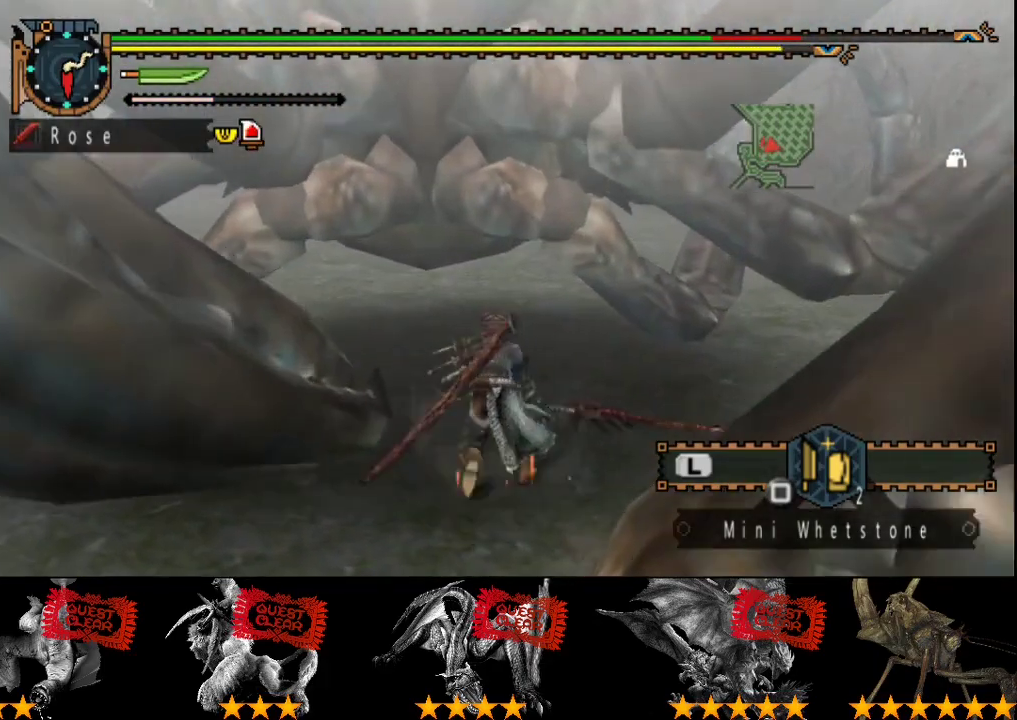
{"buttons": ["TRIANGLE"], "left_stick": "up-left", "right_stick": "center", "events": [[200, "left_stick", "up-left"], [500, "TRIANGLE", "down"]]}
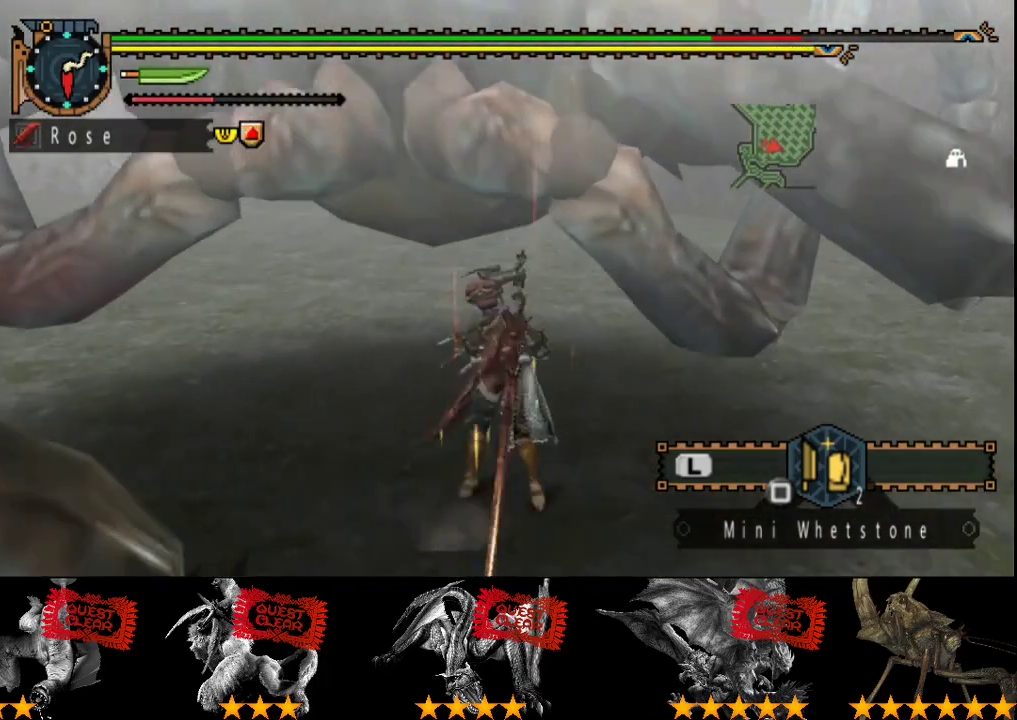
{"buttons": [], "left_stick": "up-left", "right_stick": "center", "events": [[67, "TRIANGLE", "up"], [133, "TRIANGLE", "down"], [350, "TRIANGLE", "up"], [417, "TRIANGLE", "down"], [483, "TRIANGLE", "up"]]}
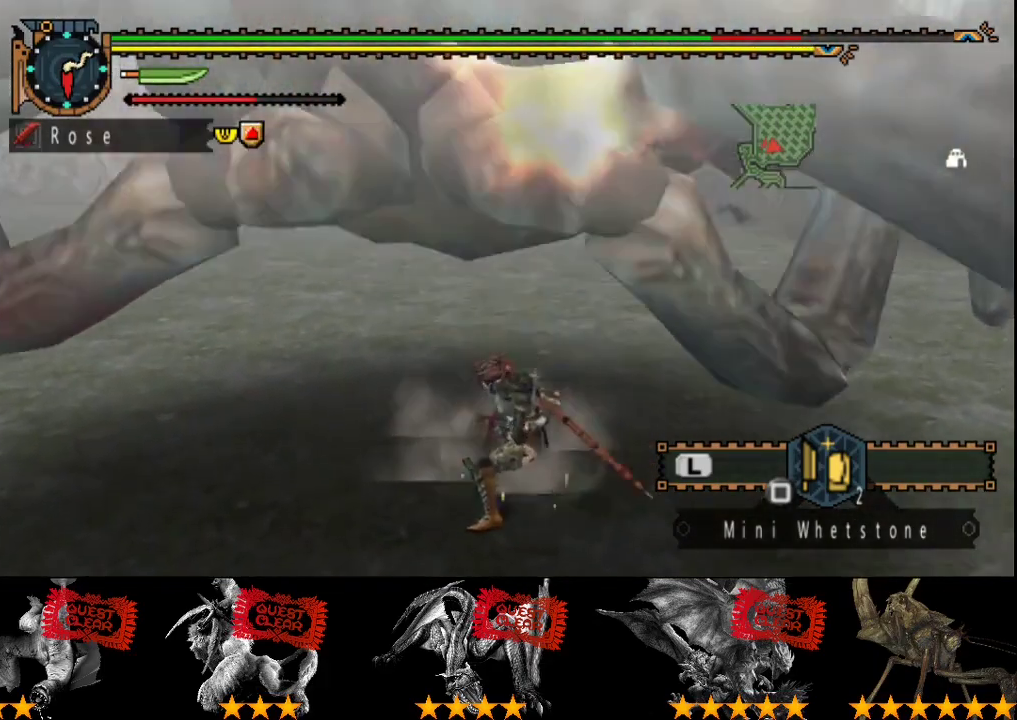
{"buttons": [], "left_stick": "up", "right_stick": "center", "events": [[50, "TRIANGLE", "down"], [117, "left_stick", "up"], [317, "TRIANGLE", "up"], [383, "TRIANGLE", "down"], [483, "TRIANGLE", "up"]]}
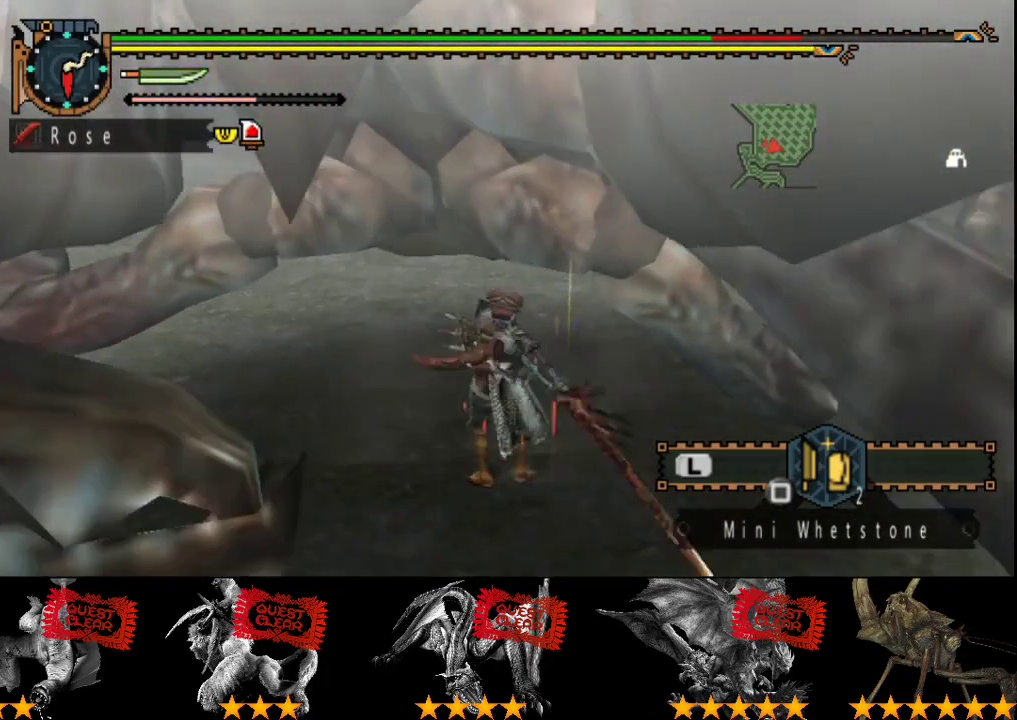
{"buttons": ["CIRCLE"], "left_stick": "up", "right_stick": "center", "events": [[483, "CIRCLE", "down"]]}
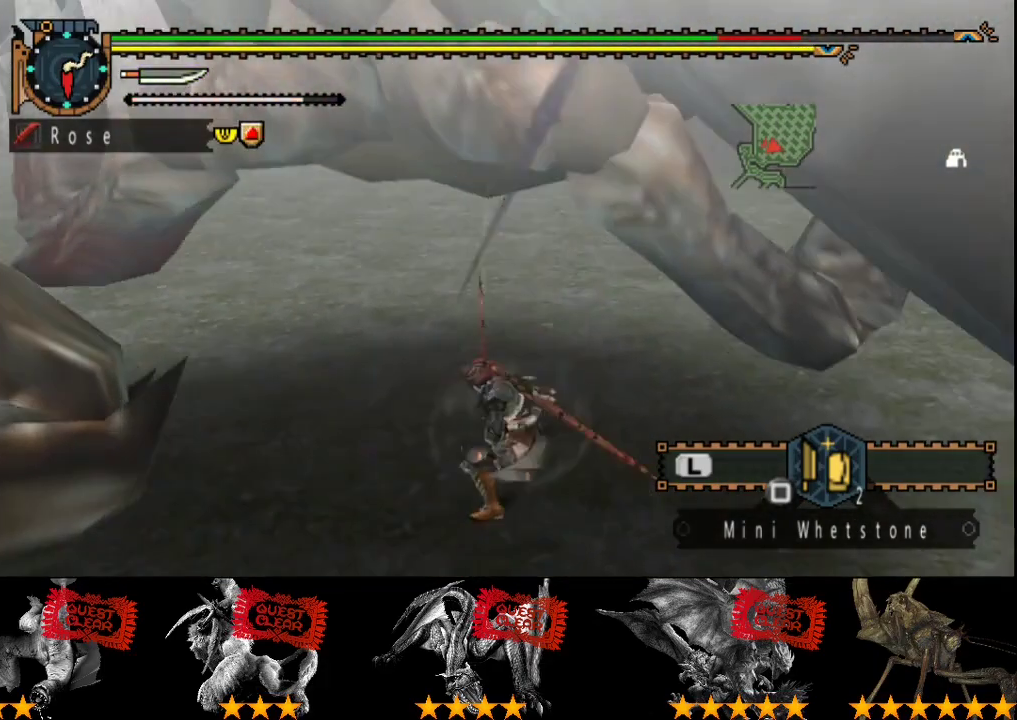
{"buttons": ["TRIANGLE"], "left_stick": "center", "right_stick": "center", "events": [[67, "CIRCLE", "up"], [133, "CIRCLE", "down"], [200, "CIRCLE", "up"], [267, "CIRCLE", "down"], [367, "CIRCLE", "up"], [367, "left_stick", "center"], [467, "TRIANGLE", "down"]]}
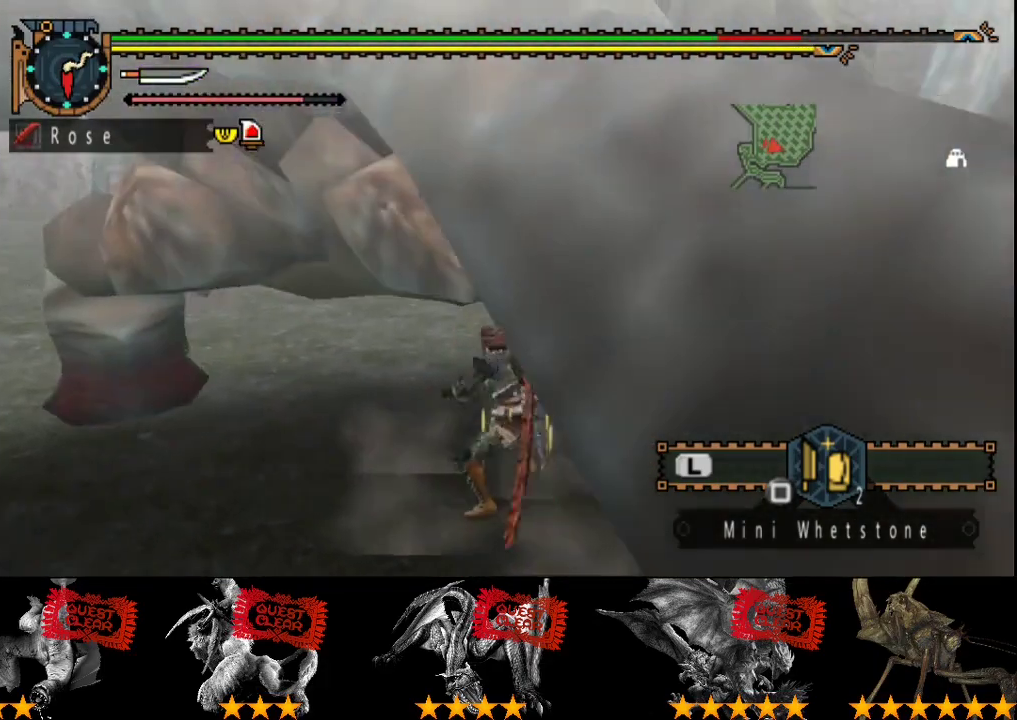
{"buttons": [], "left_stick": "center", "right_stick": "center", "events": [[33, "TRIANGLE", "up"], [100, "TRIANGLE", "down"], [167, "TRIANGLE", "up"], [233, "TRIANGLE", "down"], [333, "TRIANGLE", "up"], [400, "TRIANGLE", "down"], [467, "TRIANGLE", "up"]]}
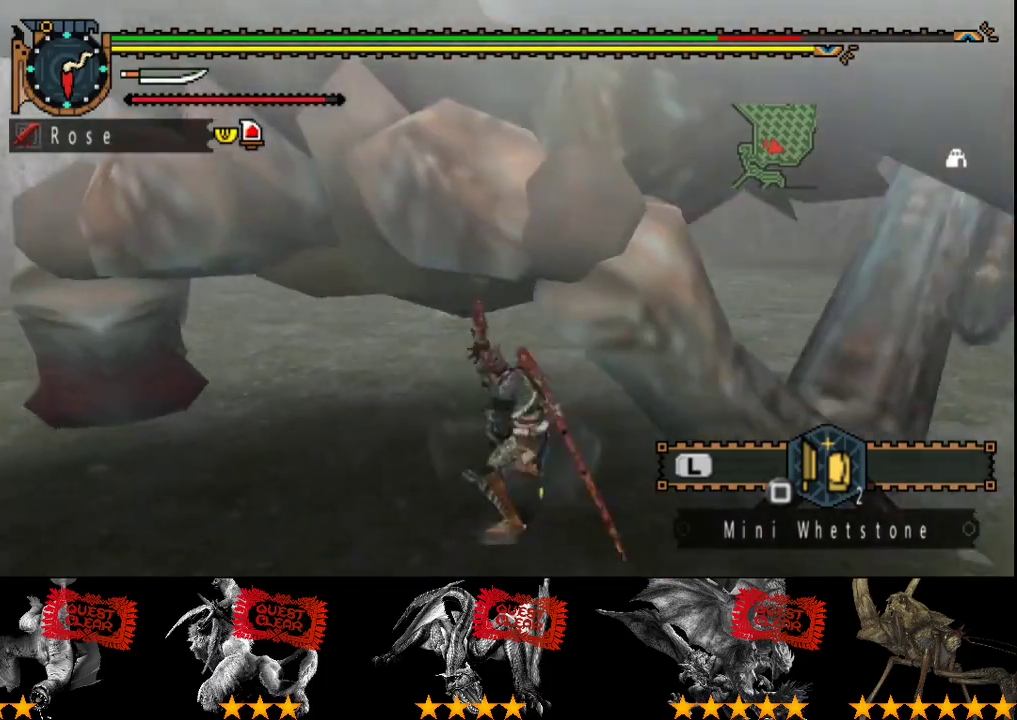
{"buttons": [], "left_stick": "center", "right_stick": "center", "events": [[33, "TRIANGLE", "down"], [133, "TRIANGLE", "up"], [133, "left_stick", "right"], [200, "TRIANGLE", "down"], [300, "TRIANGLE", "up"], [333, "left_stick", "center"], [367, "TRIANGLE", "down"], [450, "TRIANGLE", "up"]]}
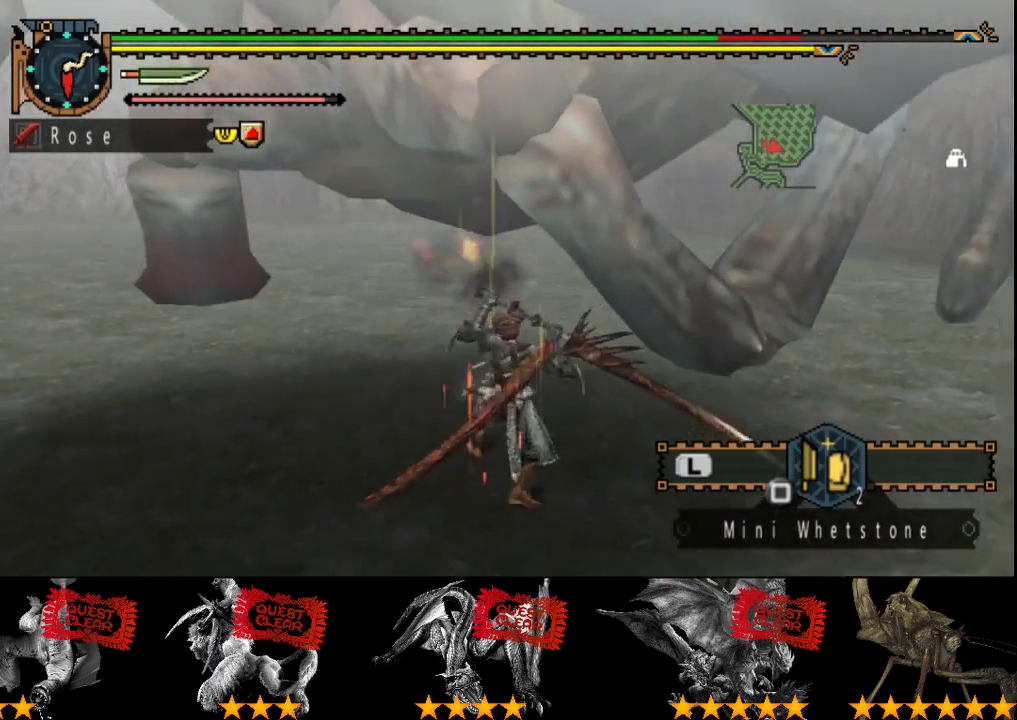
{"buttons": [], "left_stick": "center", "right_stick": "center", "events": [[33, "TRIANGLE", "down"], [100, "TRIANGLE", "up"], [150, "TRIANGLE", "down"], [250, "TRIANGLE", "up"]]}
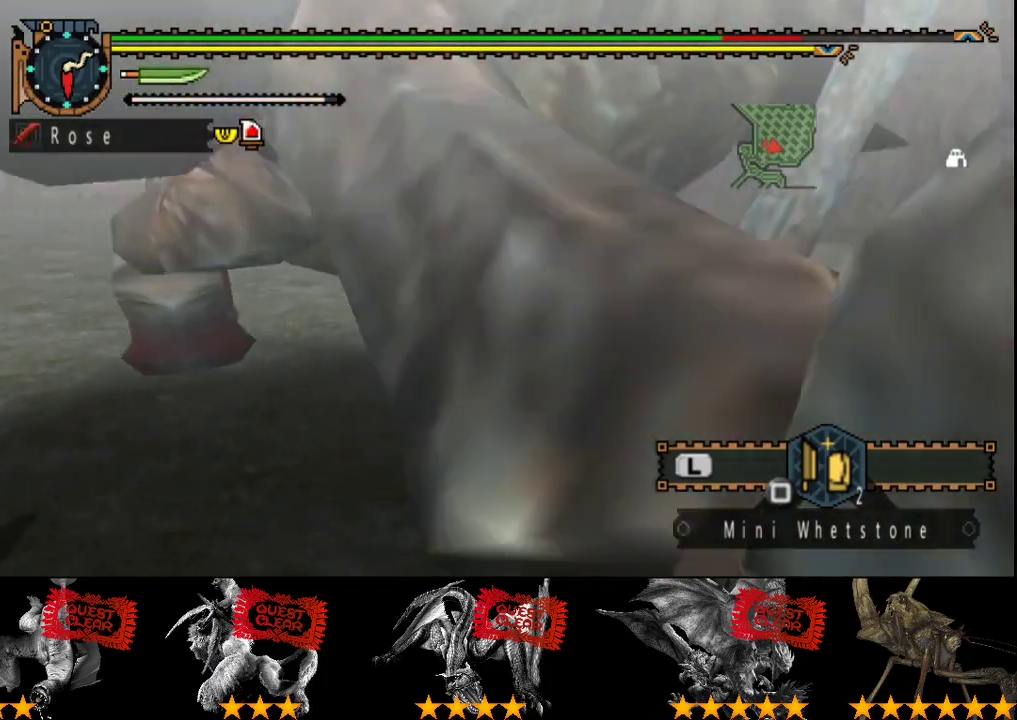
{"buttons": [], "left_stick": "center", "right_stick": "center", "events": [[83, "R2", "down"], [150, "R2", "up"], [250, "R2", "down"], [350, "R2", "up"], [417, "R2", "down"], [483, "R2", "up"]]}
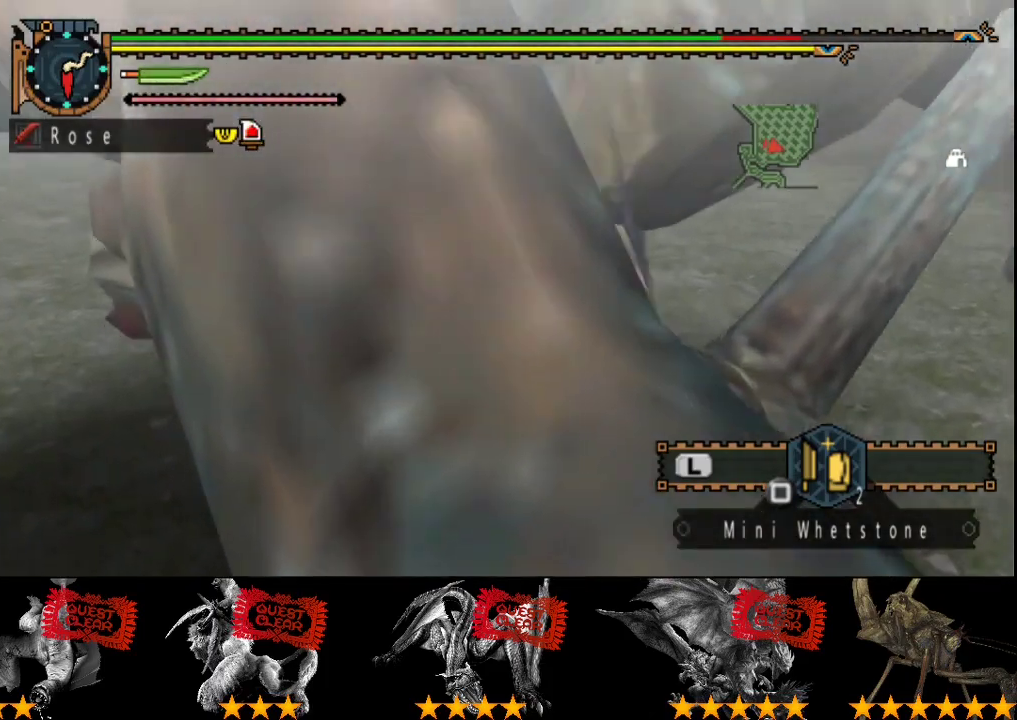
{"buttons": [], "left_stick": "right", "right_stick": "center", "events": [[83, "R2", "down"], [150, "R2", "up"], [233, "R2", "down"], [333, "R2", "up"], [367, "left_stick", "right"], [400, "R2", "down"], [500, "R2", "up"]]}
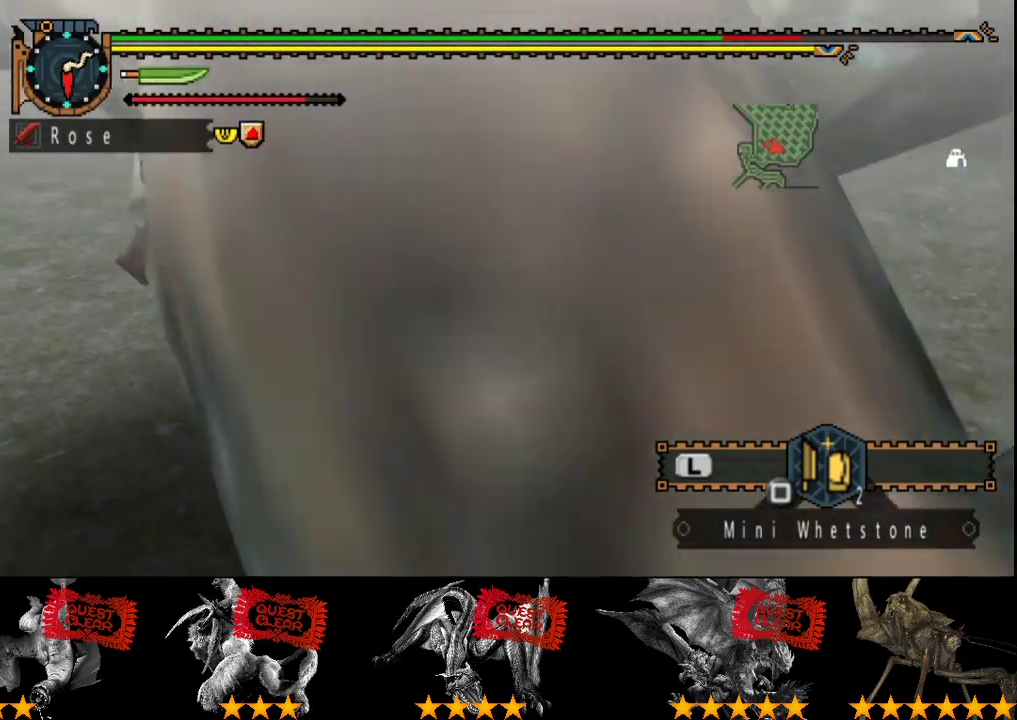
{"buttons": ["R2"], "left_stick": "right", "right_stick": "center", "events": [[67, "R2", "down"], [167, "R2", "up"], [233, "R2", "down"], [333, "R2", "up"], [400, "R2", "down"]]}
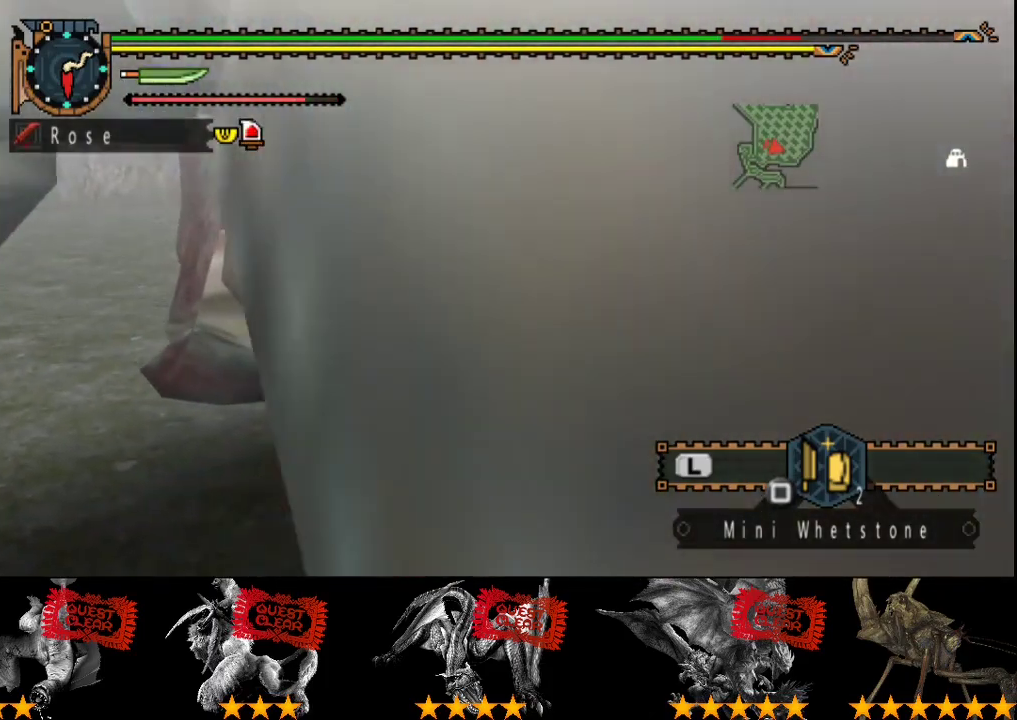
{"buttons": ["R2"], "left_stick": "right", "right_stick": "center", "events": [[33, "R2", "up"], [100, "R2", "down"], [200, "R2", "up"], [267, "R2", "down"], [333, "R2", "up"], [433, "R2", "down"]]}
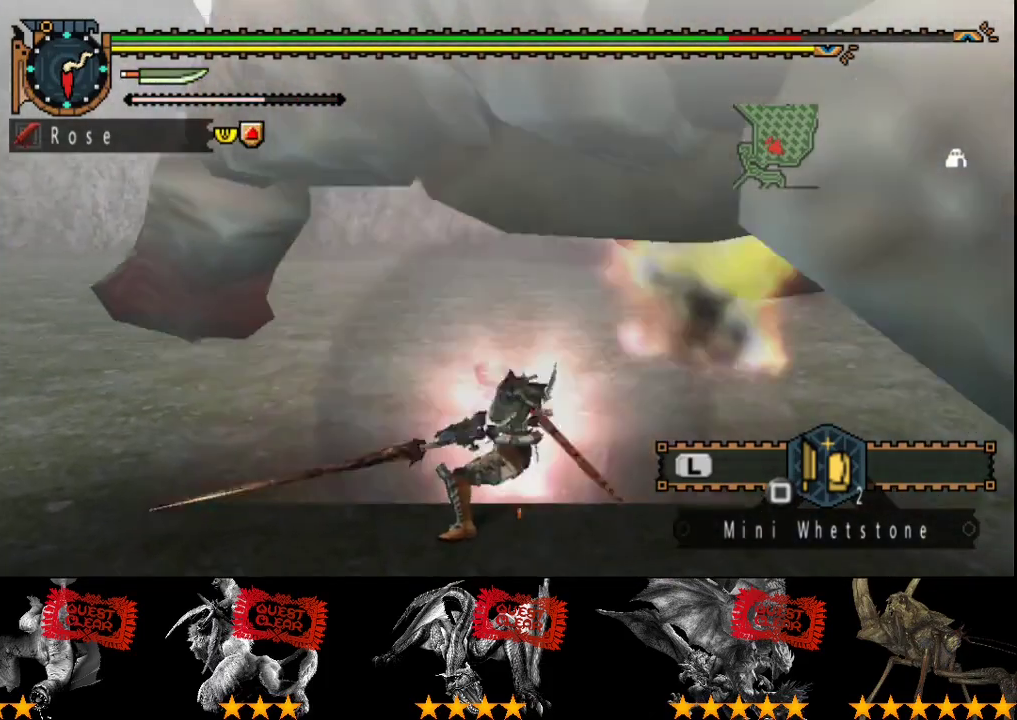
{"buttons": ["CIRCLE", "TRIANGLE"], "left_stick": "right", "right_stick": "center", "events": [[33, "R2", "up"], [117, "R2", "down"], [217, "R2", "up"], [417, "CIRCLE", "down"], [417, "TRIANGLE", "down"]]}
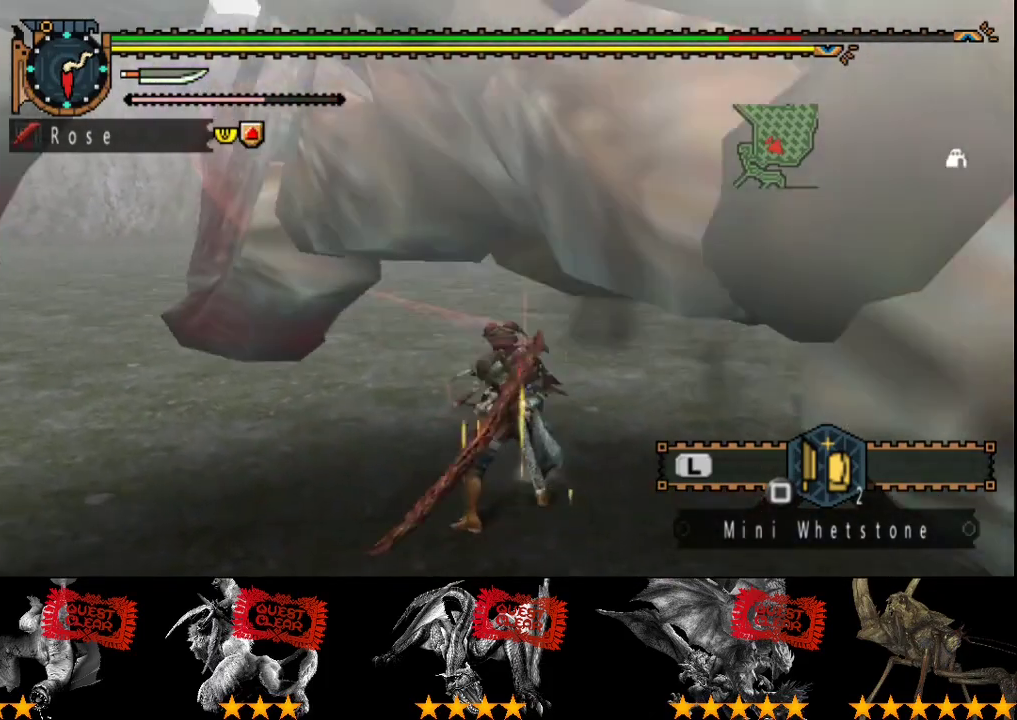
{"buttons": [], "left_stick": "center", "right_stick": "center", "events": [[183, "CIRCLE", "up"], [183, "TRIANGLE", "up"], [217, "left_stick", "center"], [250, "CIRCLE", "down"], [250, "TRIANGLE", "down"], [317, "CIRCLE", "up"], [317, "TRIANGLE", "up"], [383, "CIRCLE", "down"], [383, "TRIANGLE", "down"], [467, "CIRCLE", "up"], [467, "TRIANGLE", "up"]]}
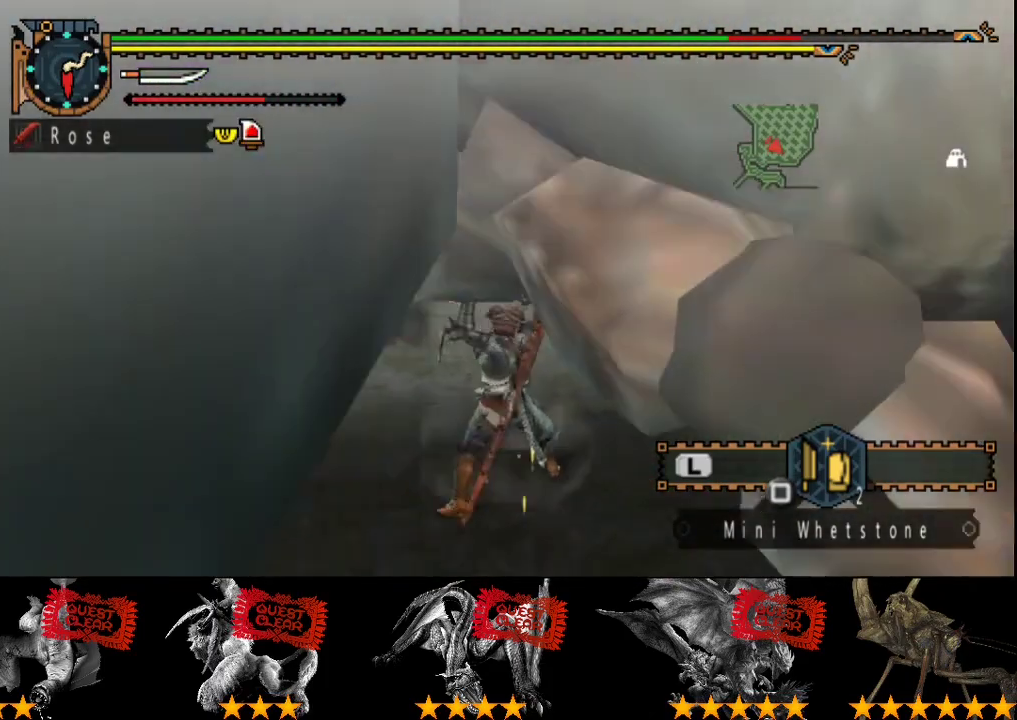
{"buttons": [], "left_stick": "center", "right_stick": "right", "events": [[33, "CIRCLE", "down"], [33, "TRIANGLE", "down"], [100, "TRIANGLE", "up"], [133, "CIRCLE", "up"], [300, "right_stick", "right"]]}
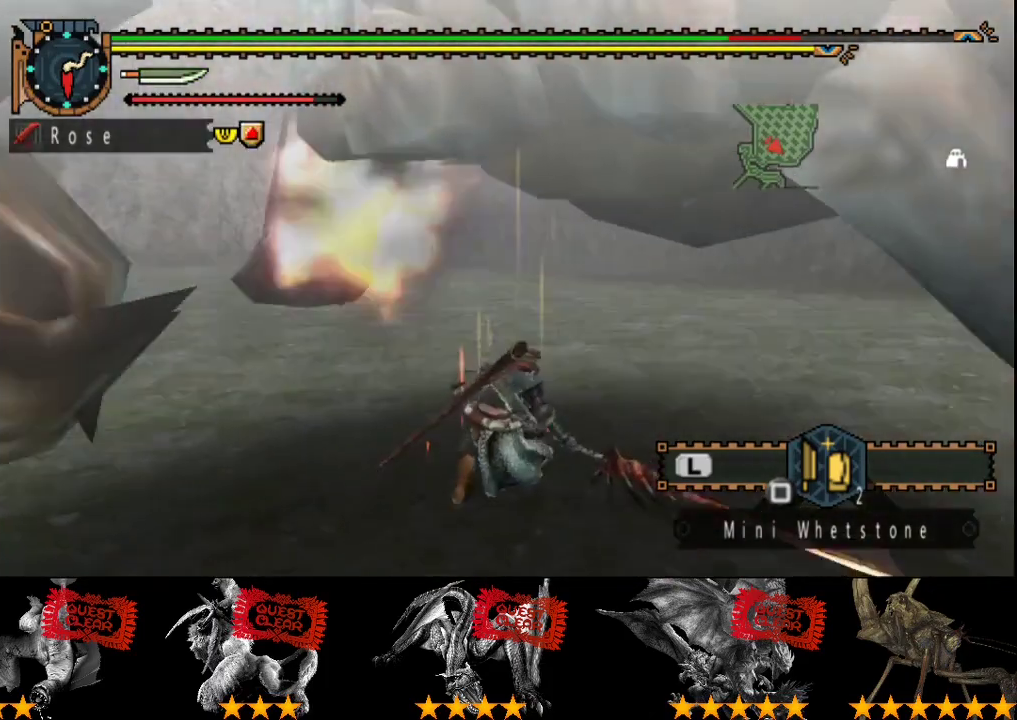
{"buttons": [], "left_stick": "down-left", "right_stick": "center", "events": [[33, "right_stick", "center"], [333, "left_stick", "left"], [467, "left_stick", "down-left"]]}
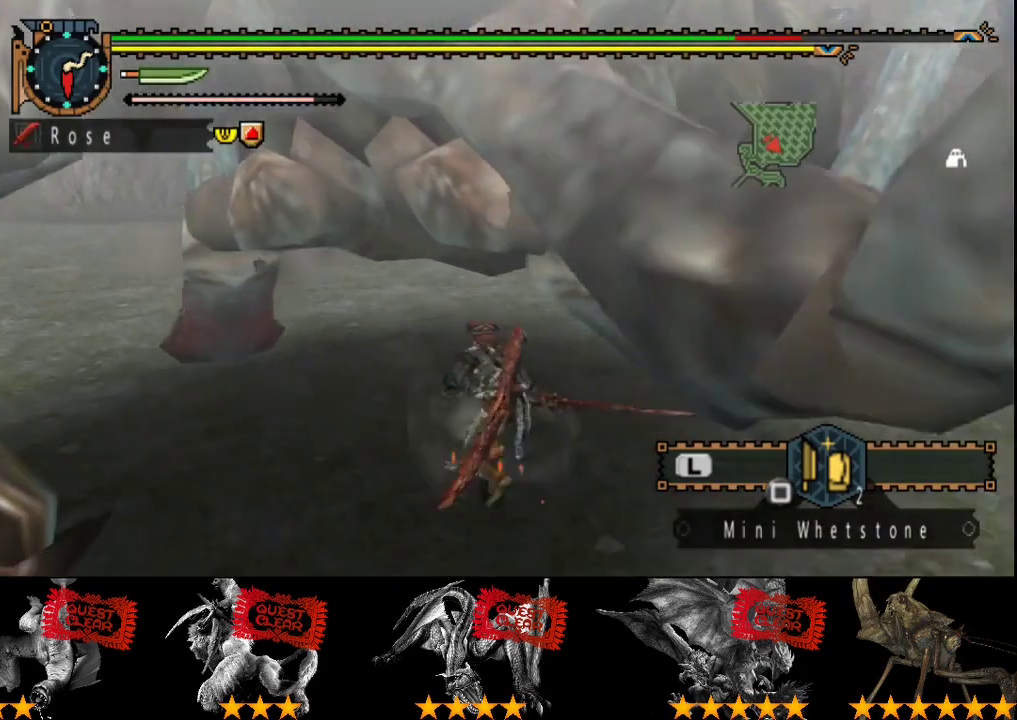
{"buttons": [], "left_stick": "down-left", "right_stick": "right", "events": [[150, "right_stick", "right"], [283, "right_stick", "center"], [417, "right_stick", "right"]]}
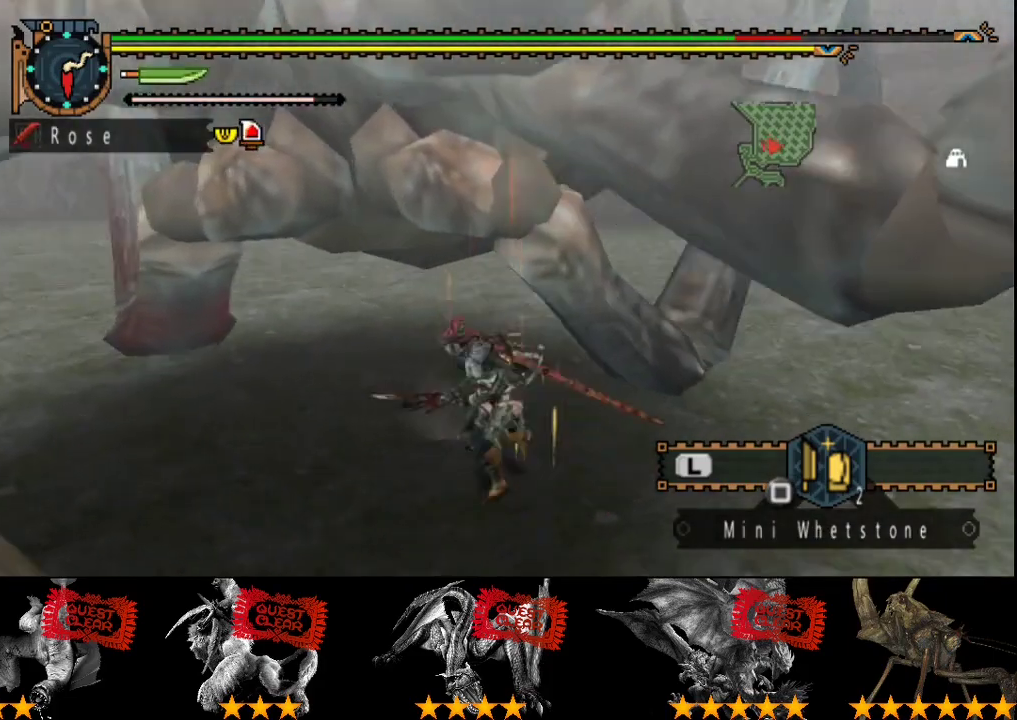
{"buttons": [], "left_stick": "up", "right_stick": "center", "events": [[50, "right_stick", "center"], [383, "TRIANGLE", "down"], [383, "left_stick", "up"], [483, "TRIANGLE", "up"]]}
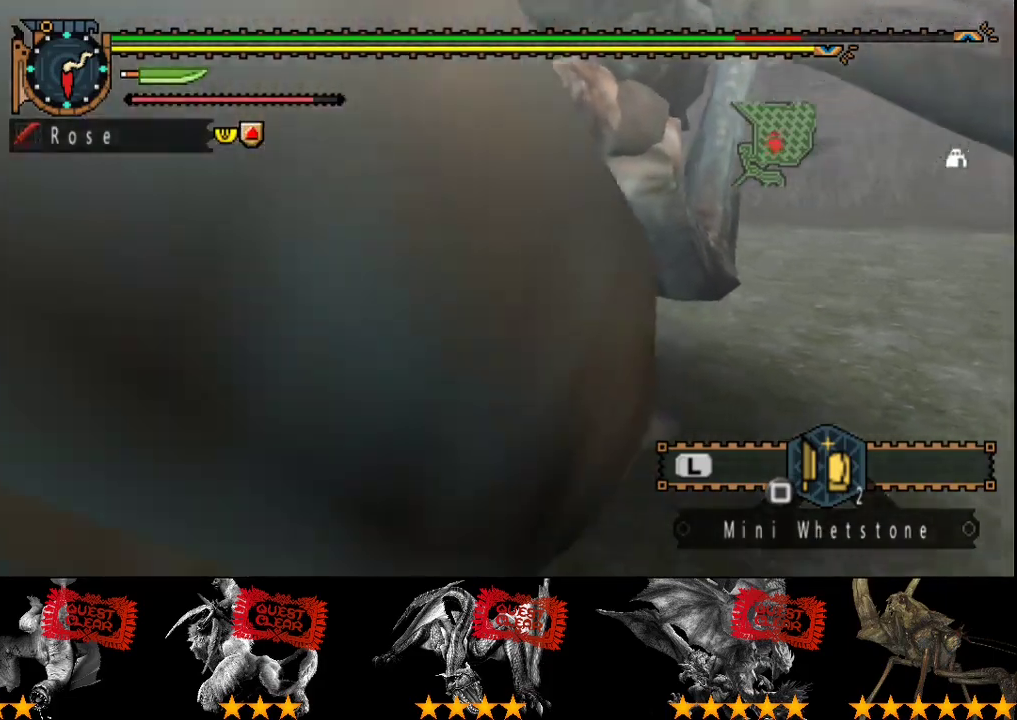
{"buttons": ["R2"], "left_stick": "left", "right_stick": "center", "events": [[17, "left_stick", "center"], [333, "left_stick", "left"], [467, "R2", "down"]]}
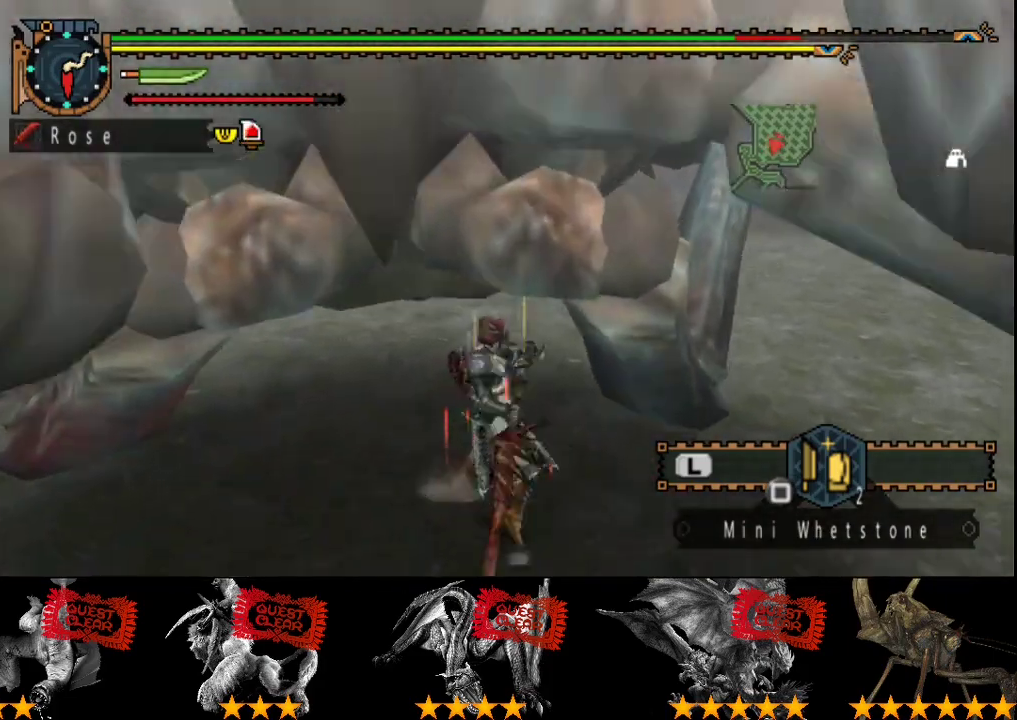
{"buttons": ["R2"], "left_stick": "left", "right_stick": "center", "events": [[67, "R2", "up"], [133, "R2", "down"], [233, "R2", "up"], [300, "R2", "down"], [400, "R2", "up"], [500, "R2", "down"]]}